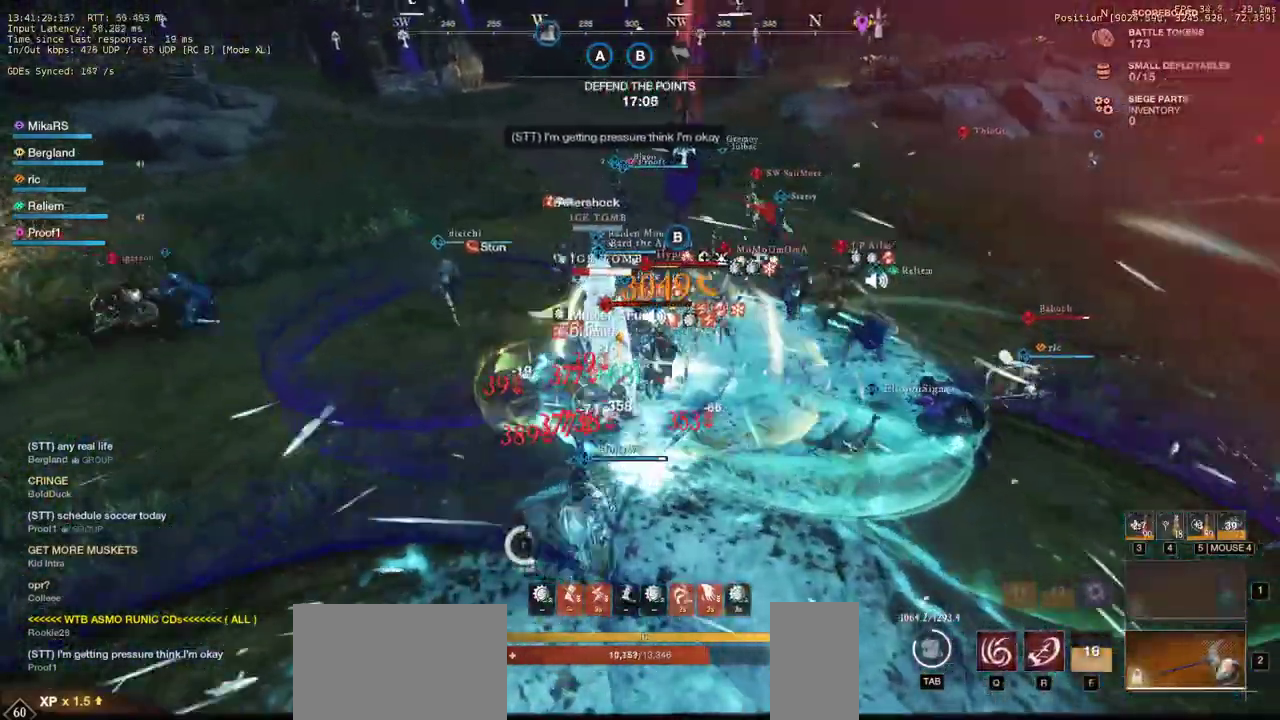
Gameplay with keyboard and mouse; each line is a JSON object with the keys and mouse buttons held at the frame after it. "events" lists presses ("down") and releases ("up") of "a", "ctrl", "d", "e", "q", "r", "s", "shift", "space", "tab", "w", "mouse_left", "mouse_wheel", "mouse_right", "mouse_mb4" and "mouse_mb5" between this image and that frame as [ms after this image, input, new state], when the widget could be followed in between. "mouse_left", "mouse_wheel", "mouse_right", "mouse_mb4", "mouse_mb5" = the "left", "wheel", "right", "mb4", "mb5" buttons of the "mouse" list. No other keys are recorded. "wheel" means that the mouse wheel is clicked or scrolled. Mouse movement is not recorded. Not read: f.
{"keys": ["s"], "mouse": [], "events": [[33, "s", "down"], [83, "shift", "up"], [100, "a", "up"]]}
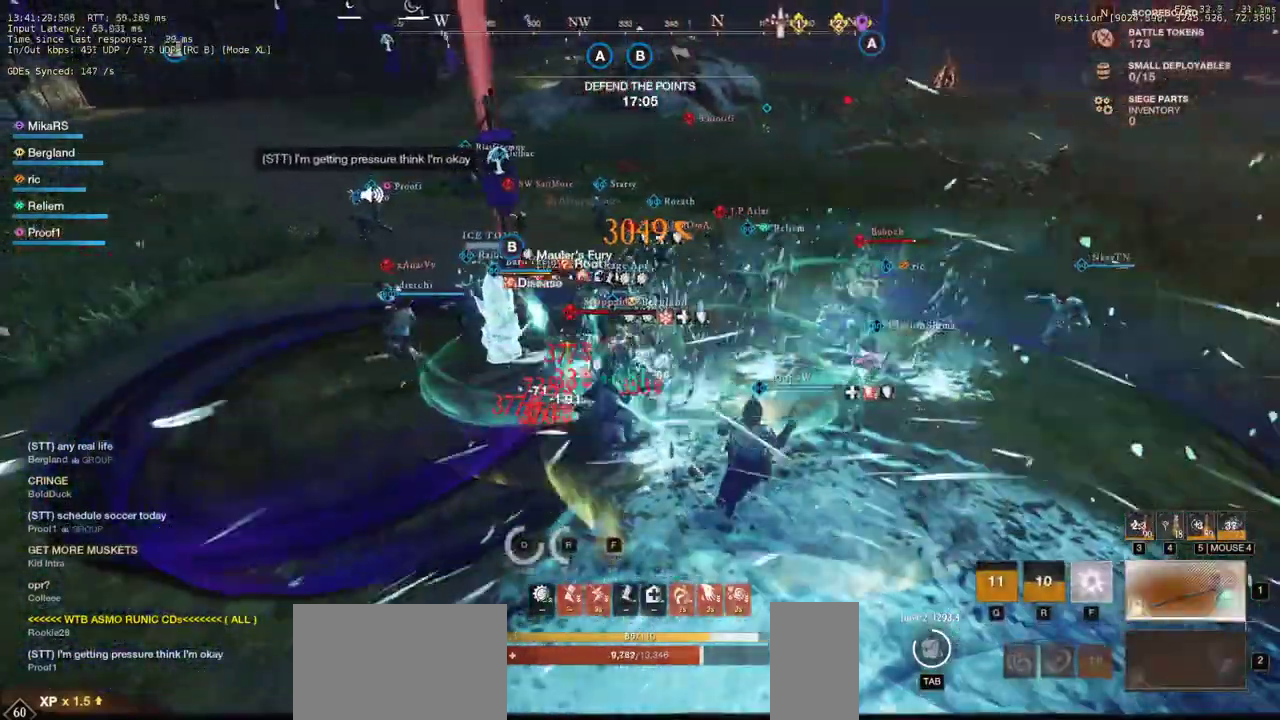
{"keys": ["s"], "mouse": [], "events": []}
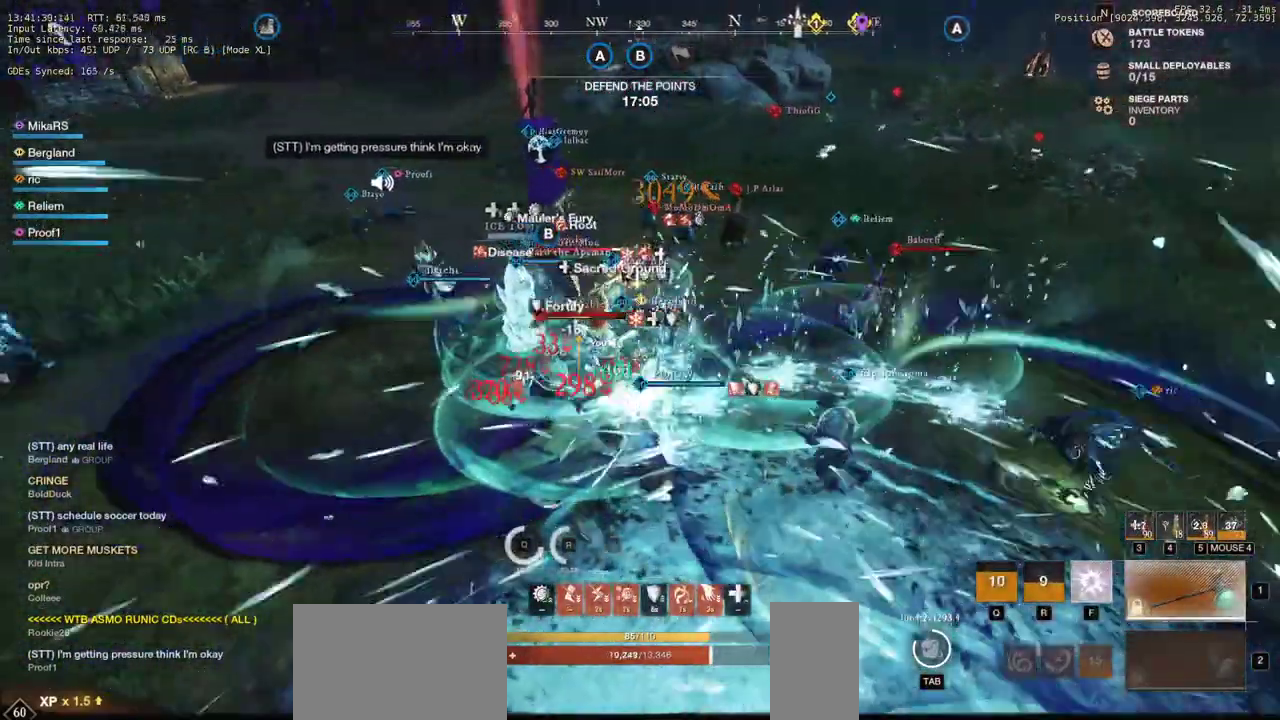
{"keys": ["s"], "mouse": [], "events": [[67, "d", "down"], [250, "d", "up"]]}
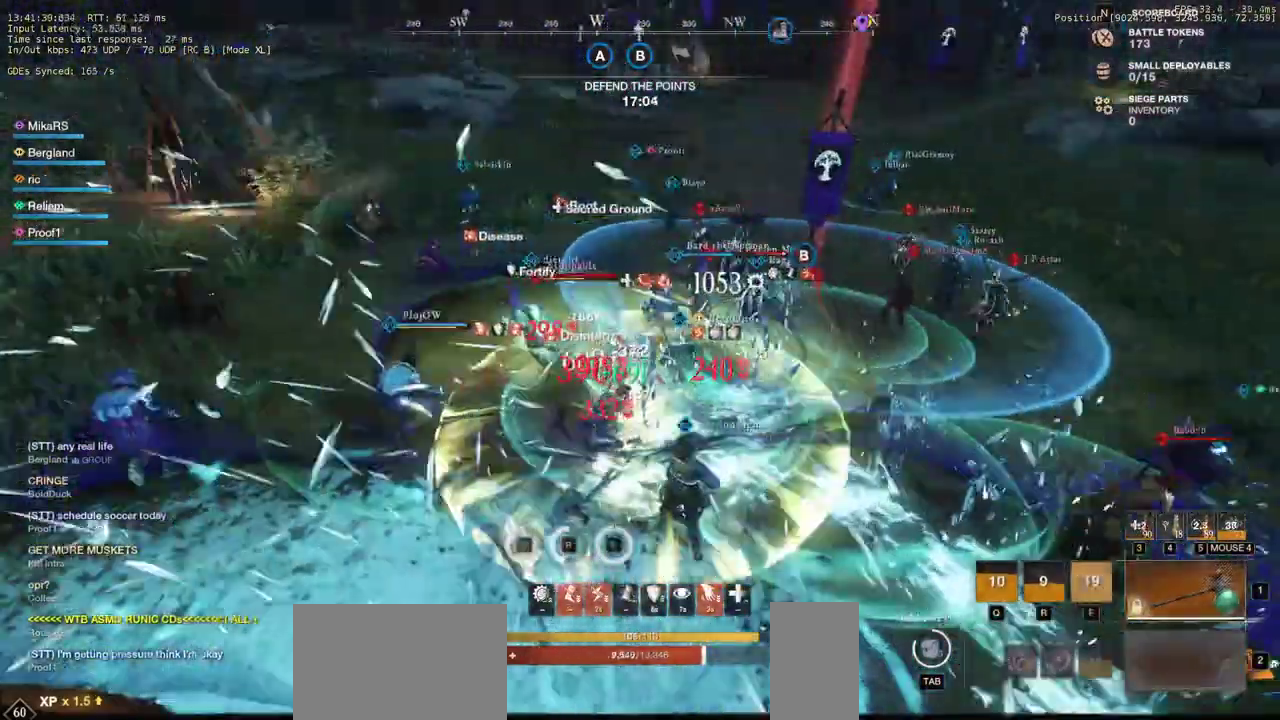
{"keys": ["a", "w"], "mouse": [], "events": [[17, "s", "up"], [67, "w", "down"], [150, "a", "down"], [150, "shift", "down"], [367, "shift", "up"], [417, "mouse_left", "down"], [500, "mouse_left", "up"]]}
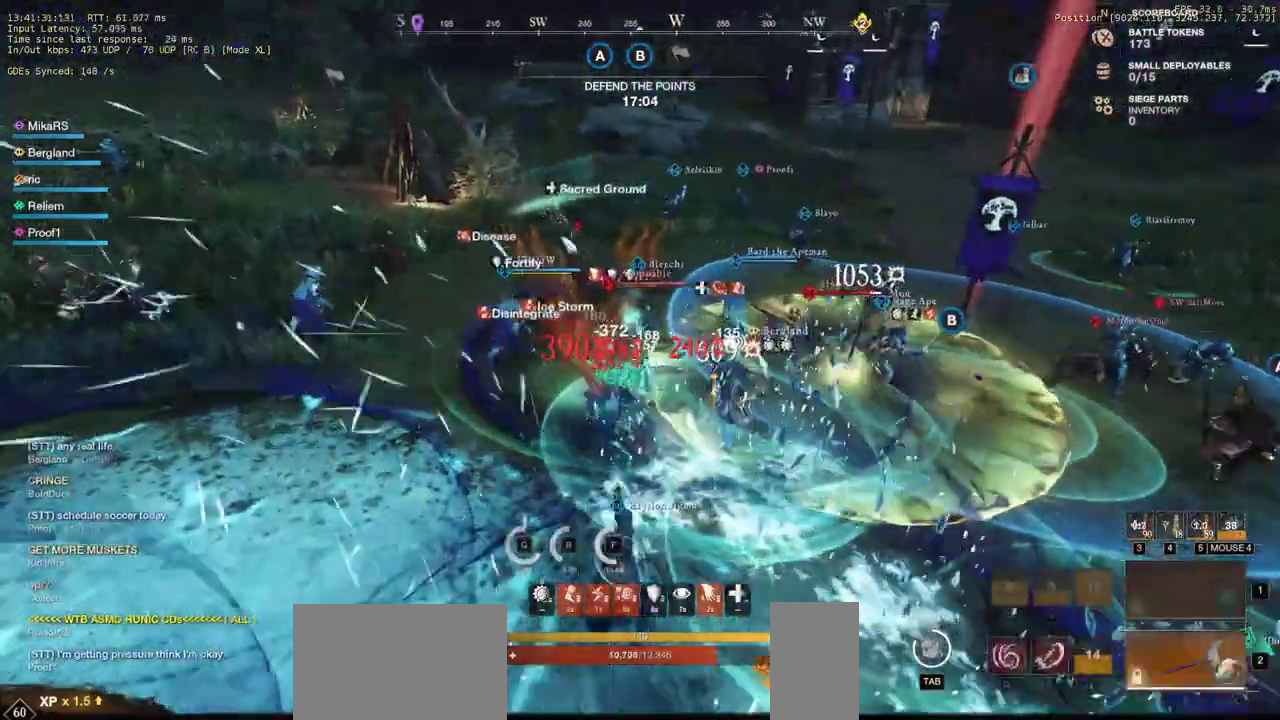
{"keys": ["d", "w"], "mouse": ["left"], "events": [[100, "mouse_left", "down"], [183, "mouse_left", "up"], [200, "a", "up"], [267, "mouse_left", "down"], [350, "mouse_left", "up"], [400, "d", "down"], [417, "mouse_left", "down"]]}
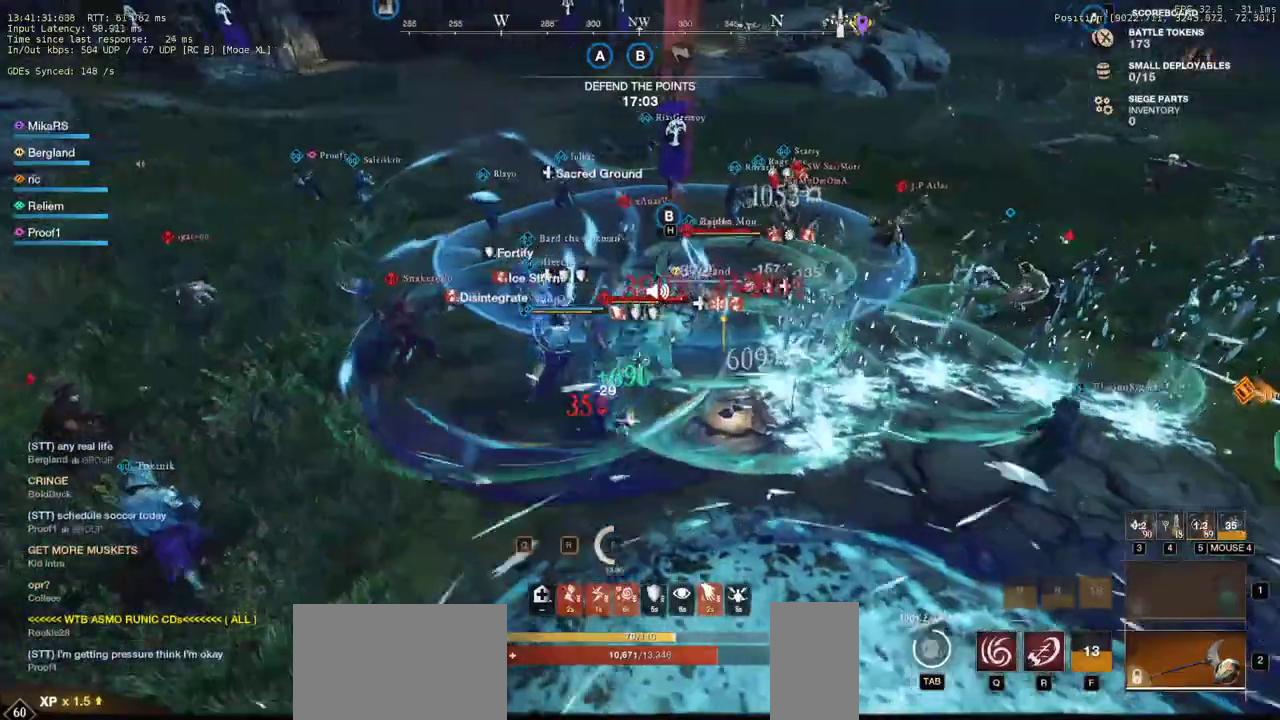
{"keys": ["d", "w"], "mouse": ["left"], "events": [[17, "mouse_left", "up"], [83, "mouse_left", "down"], [100, "a", "down"], [117, "d", "up"], [183, "mouse_left", "up"], [250, "mouse_left", "down"], [350, "mouse_left", "up"], [433, "mouse_left", "down"], [467, "a", "up"], [500, "d", "down"]]}
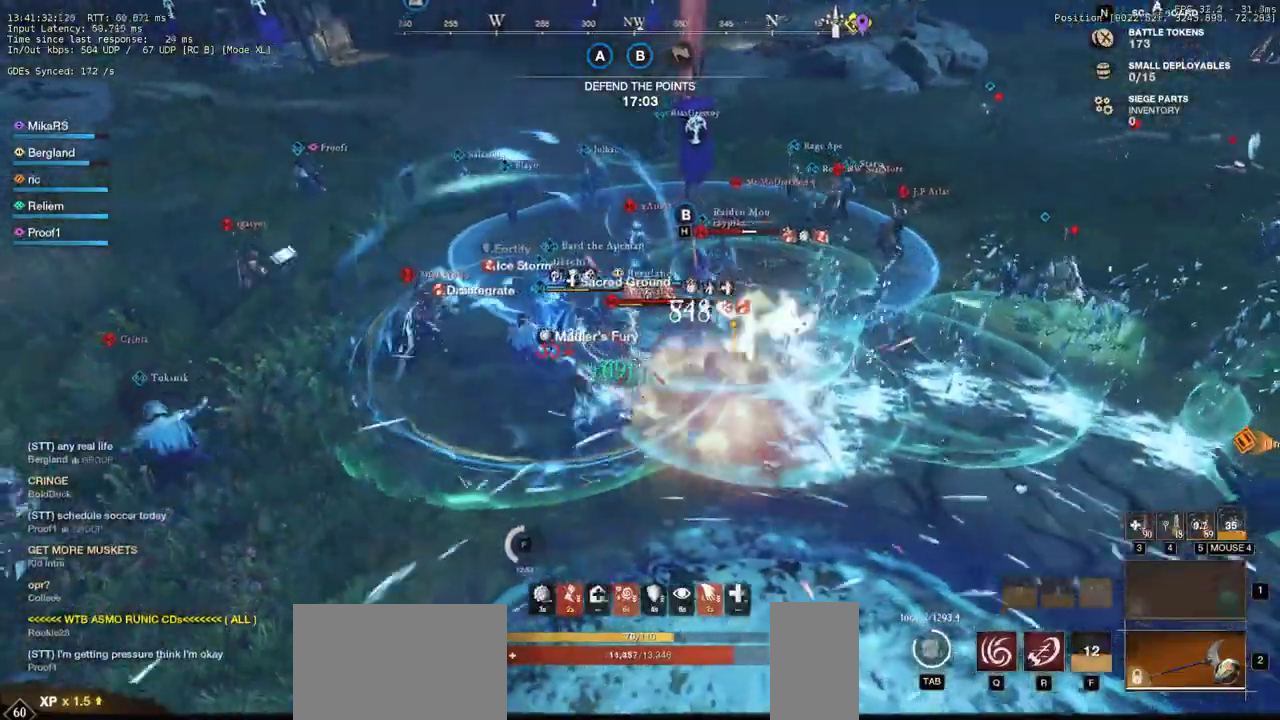
{"keys": ["d"], "mouse": ["left"], "events": [[17, "mouse_left", "up"], [100, "mouse_left", "down"], [183, "mouse_left", "up"], [267, "mouse_left", "down"], [350, "mouse_left", "up"], [367, "q", "down"], [433, "mouse_left", "down"], [433, "w", "up"], [450, "q", "up"]]}
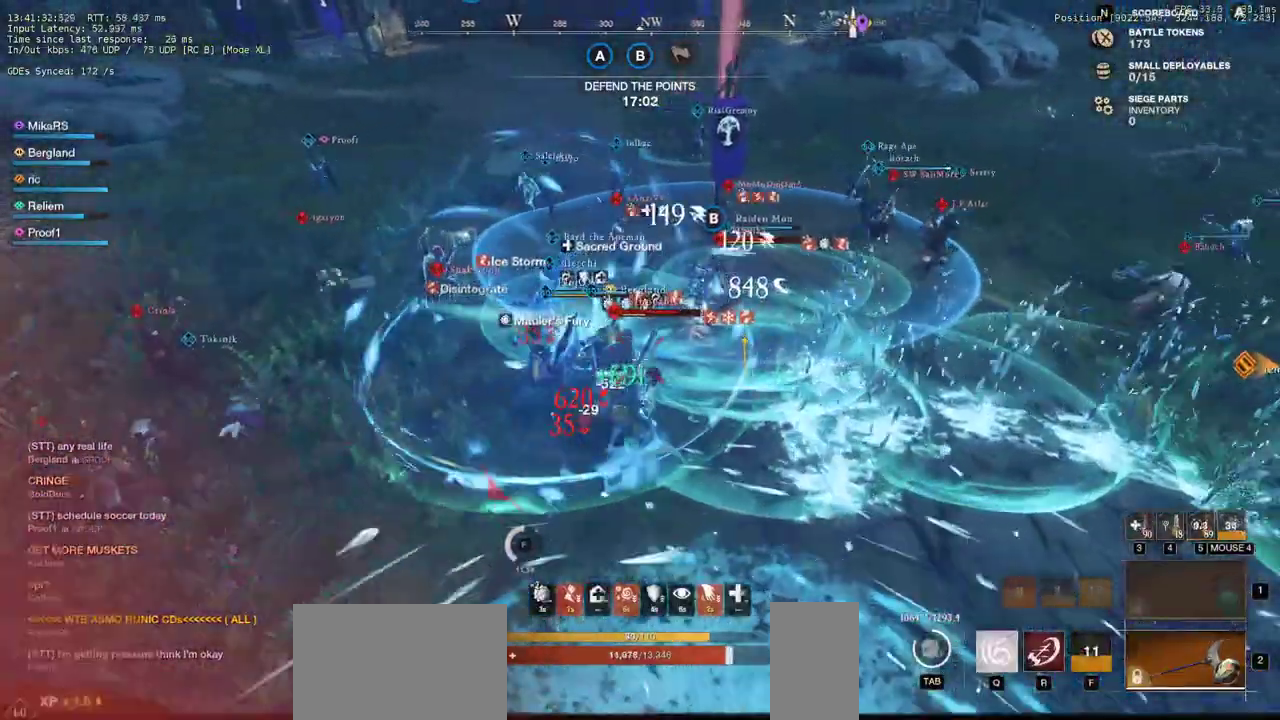
{"keys": ["d", "q", "w"], "mouse": [], "events": [[17, "mouse_left", "up"], [17, "q", "down"], [17, "w", "down"], [100, "mouse_left", "down"], [100, "q", "up"], [117, "w", "up"], [167, "mouse_left", "up"], [167, "w", "down"], [183, "q", "down"], [267, "mouse_left", "down"], [283, "q", "up"], [283, "w", "up"], [333, "mouse_left", "up"], [333, "q", "down"], [333, "w", "down"], [433, "mouse_left", "down"], [450, "q", "up"], [450, "w", "up"], [500, "mouse_left", "up"], [500, "q", "down"], [500, "w", "down"]]}
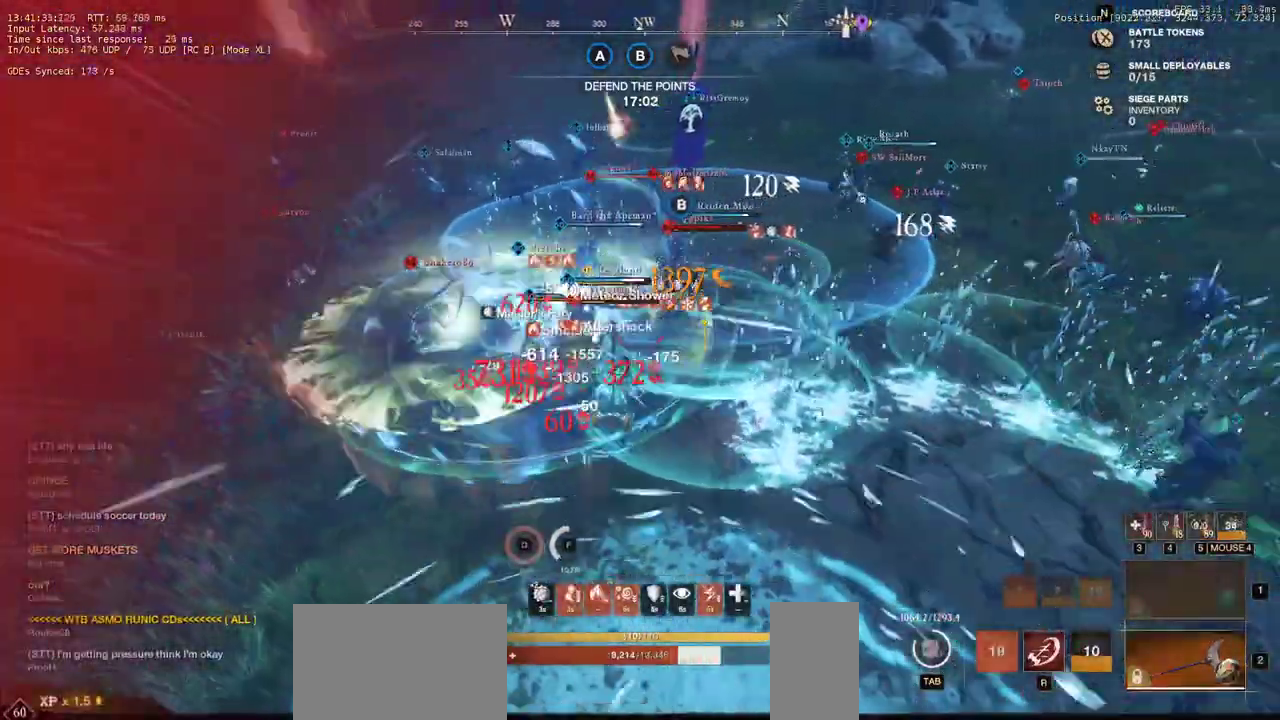
{"keys": ["d", "s"], "mouse": [], "events": [[83, "mouse_left", "down"], [133, "q", "up"], [150, "w", "up"], [167, "mouse_left", "up"], [250, "mouse_left", "down"], [283, "s", "down"], [317, "shift", "down"], [333, "mouse_left", "up"], [483, "shift", "up"]]}
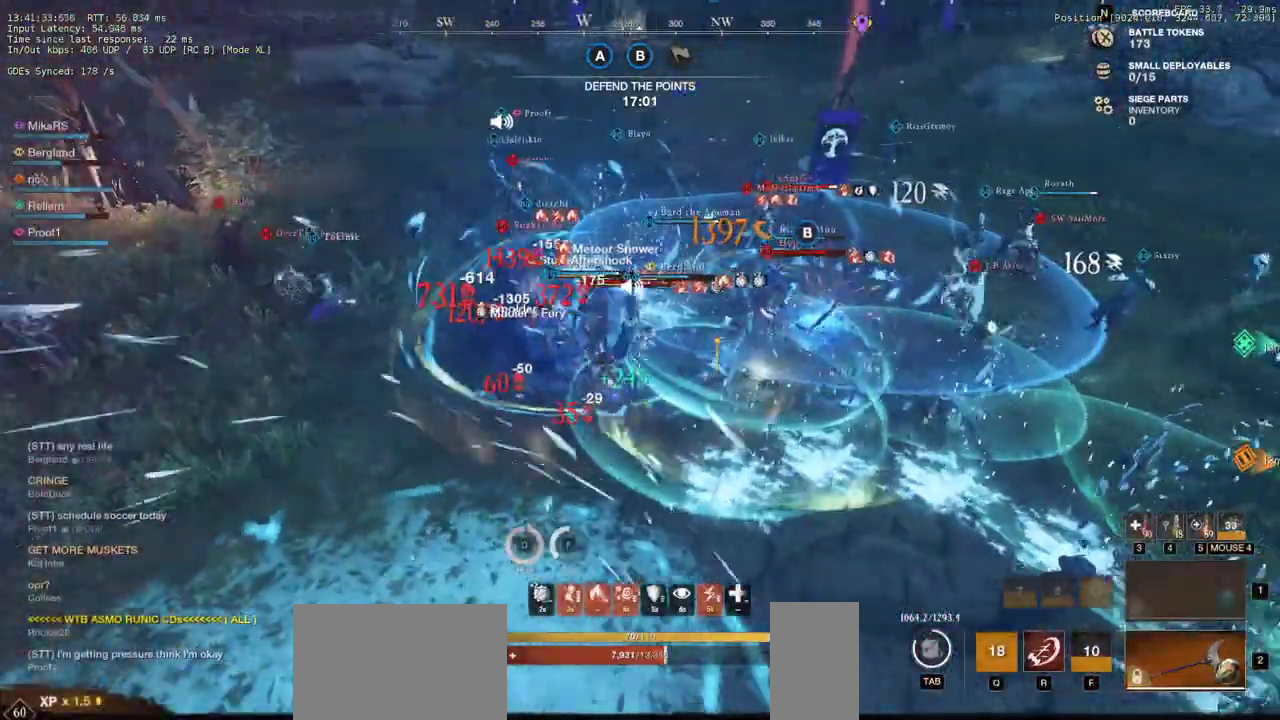
{"keys": ["s"], "mouse": [], "events": [[117, "shift", "down"], [217, "shift", "up"], [267, "shift", "down"], [383, "d", "up"], [400, "shift", "up"]]}
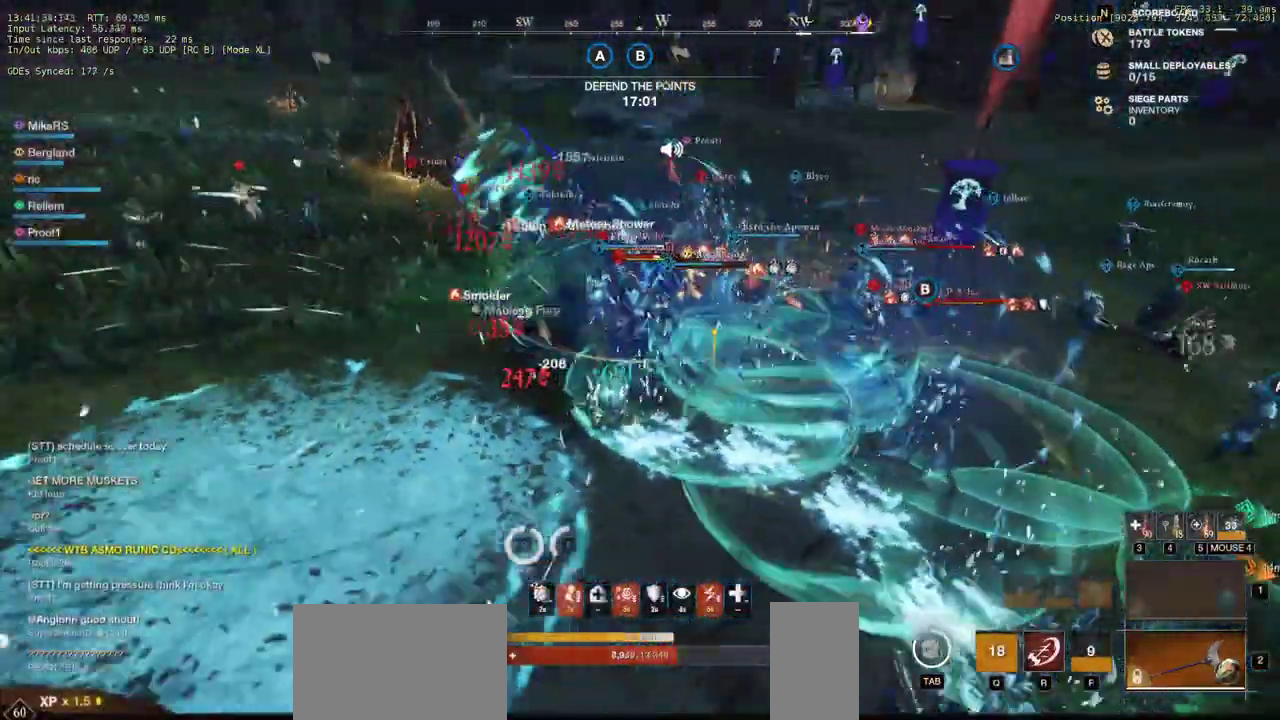
{"keys": ["d", "s"], "mouse": [], "events": [[383, "d", "down"]]}
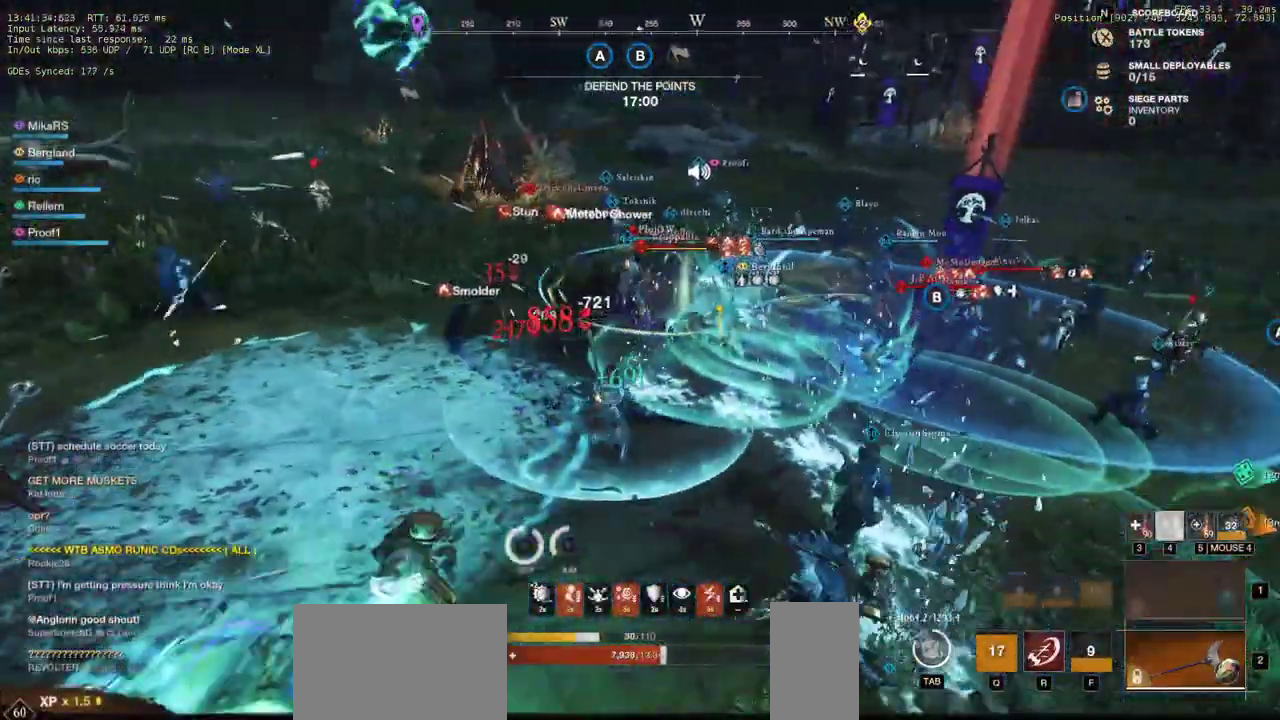
{"keys": ["d"], "mouse": [], "events": [[17, "s", "up"], [117, "w", "down"], [450, "w", "up"]]}
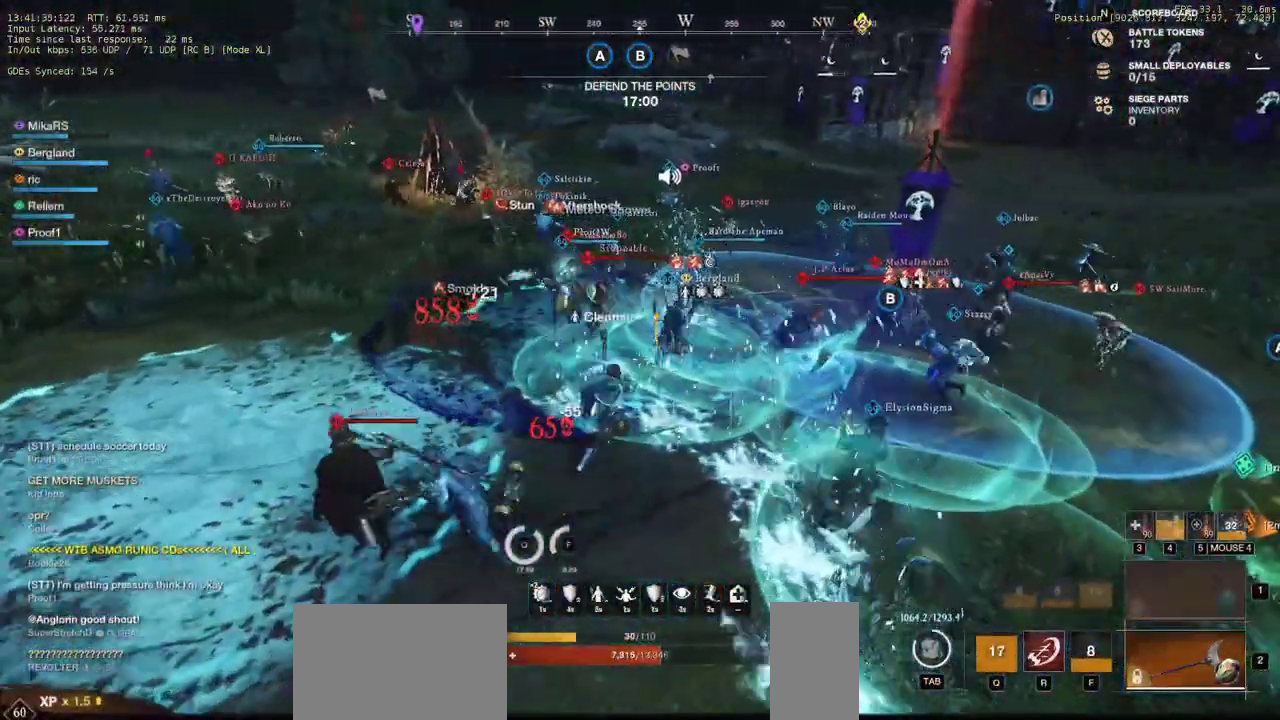
{"keys": ["a", "w"], "mouse": [], "events": [[117, "a", "down"], [150, "d", "up"], [150, "w", "down"]]}
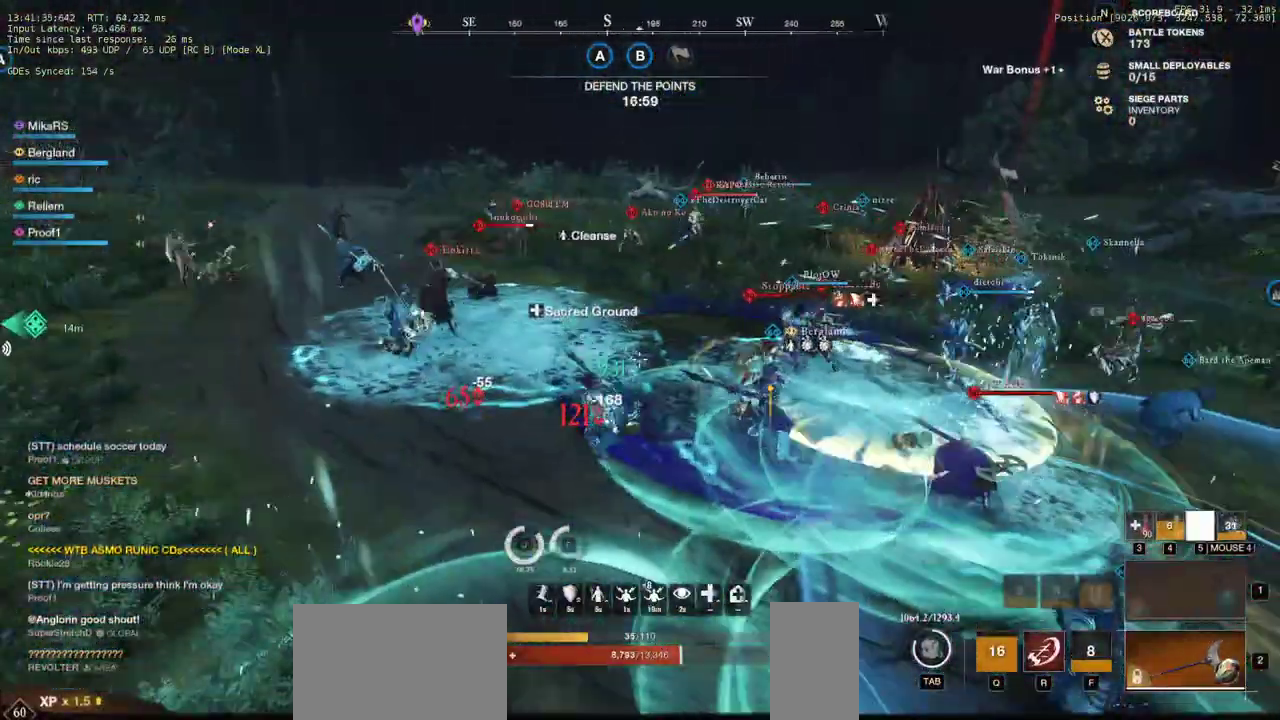
{"keys": ["w"], "mouse": [], "events": [[300, "a", "up"]]}
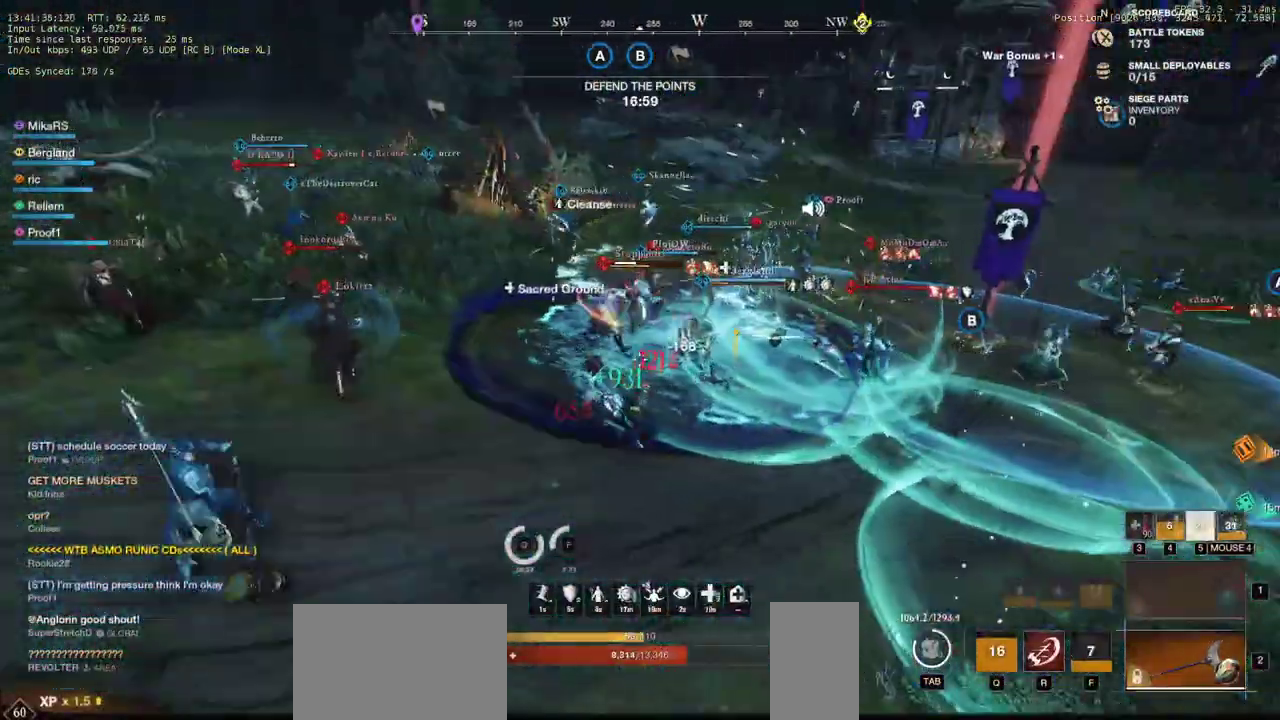
{"keys": ["w"], "mouse": ["left"], "events": [[167, "mouse_left", "down"], [233, "mouse_left", "up"], [317, "mouse_left", "down"], [400, "mouse_left", "up"], [483, "mouse_left", "down"]]}
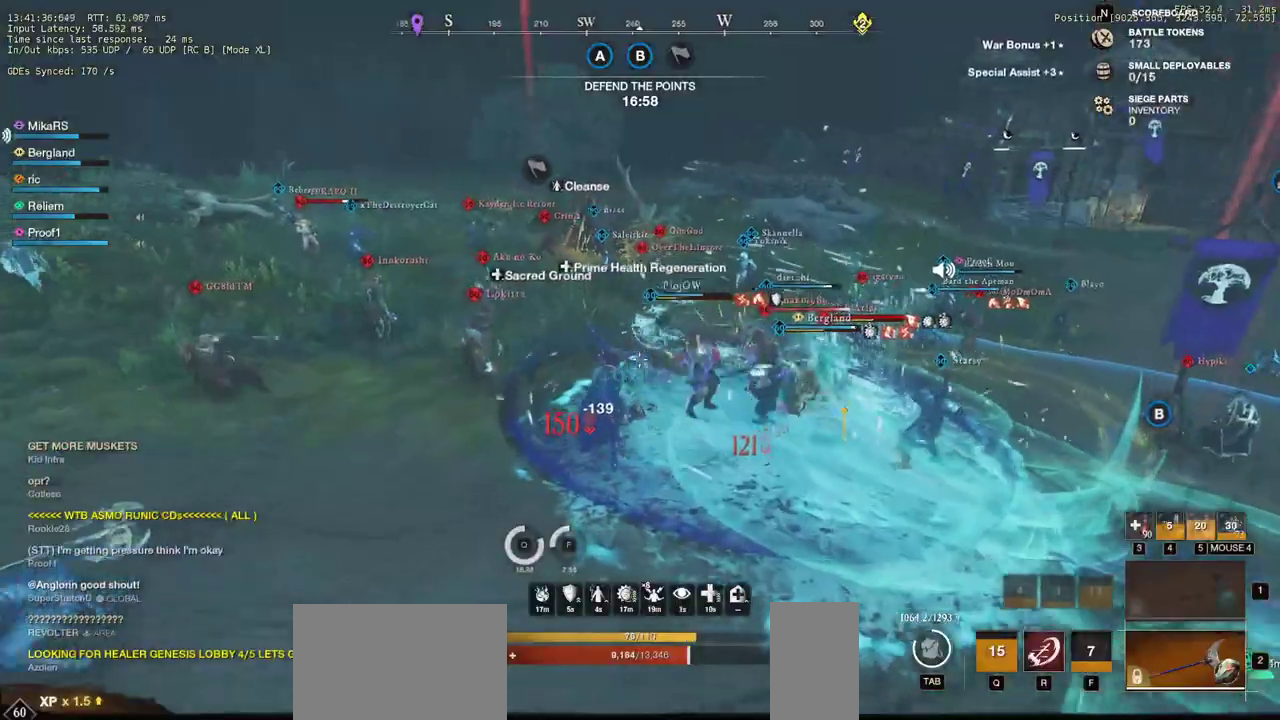
{"keys": ["a"], "mouse": ["left"], "events": [[83, "mouse_left", "up"], [150, "mouse_left", "down"], [250, "mouse_left", "up"], [317, "mouse_left", "down"], [350, "a", "down"], [400, "mouse_left", "up"], [467, "w", "up"], [483, "mouse_left", "down"]]}
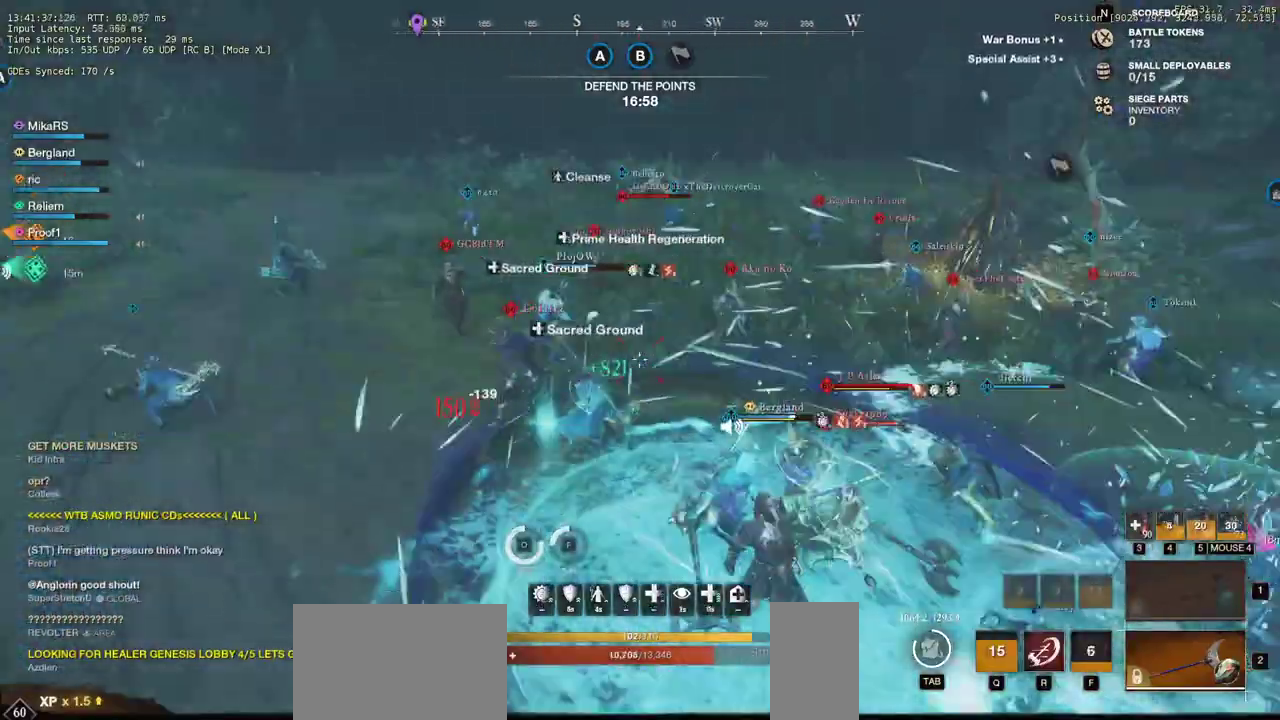
{"keys": ["a", "w"], "mouse": [], "events": [[83, "mouse_left", "up"], [83, "s", "down"], [150, "shift", "down"], [317, "shift", "up"], [400, "s", "up"], [417, "mouse_left", "down"], [483, "mouse_left", "up"], [500, "w", "down"]]}
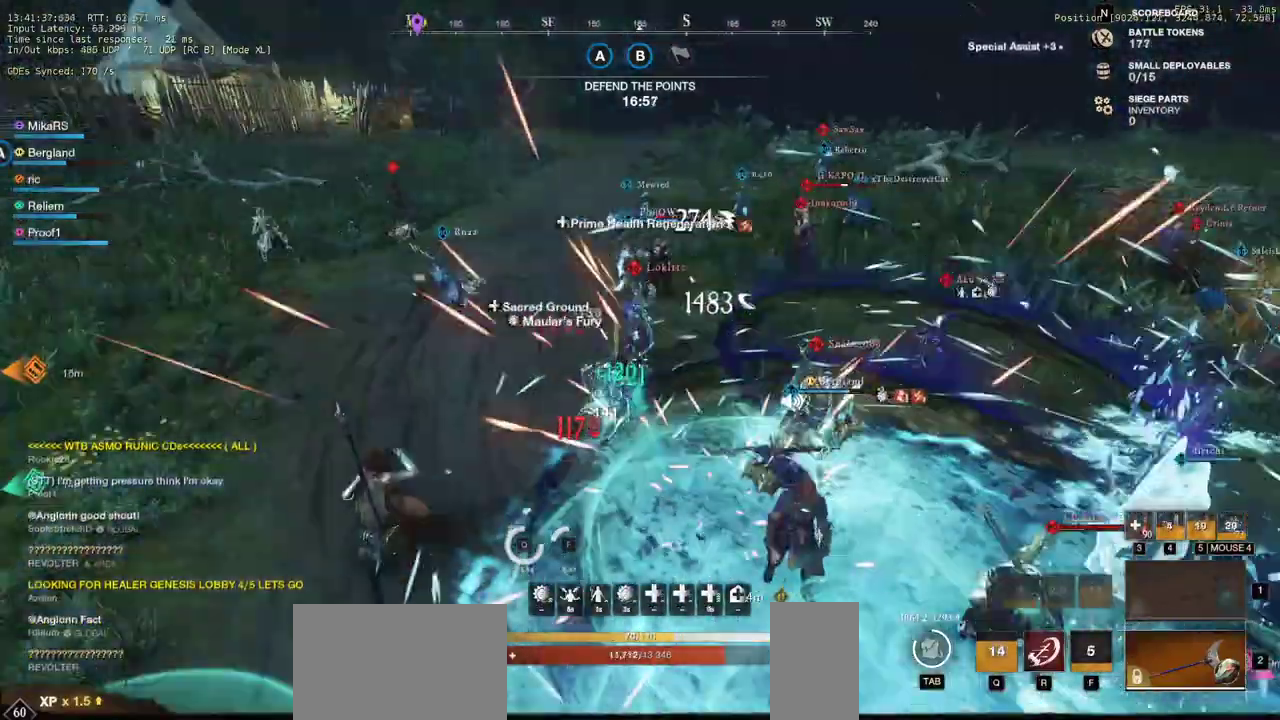
{"keys": ["a", "w"], "mouse": [], "events": [[67, "mouse_left", "down"], [117, "a", "up"], [167, "mouse_left", "up"], [250, "mouse_left", "down"], [333, "mouse_left", "up"], [400, "mouse_left", "down"], [500, "a", "down"], [500, "mouse_left", "up"]]}
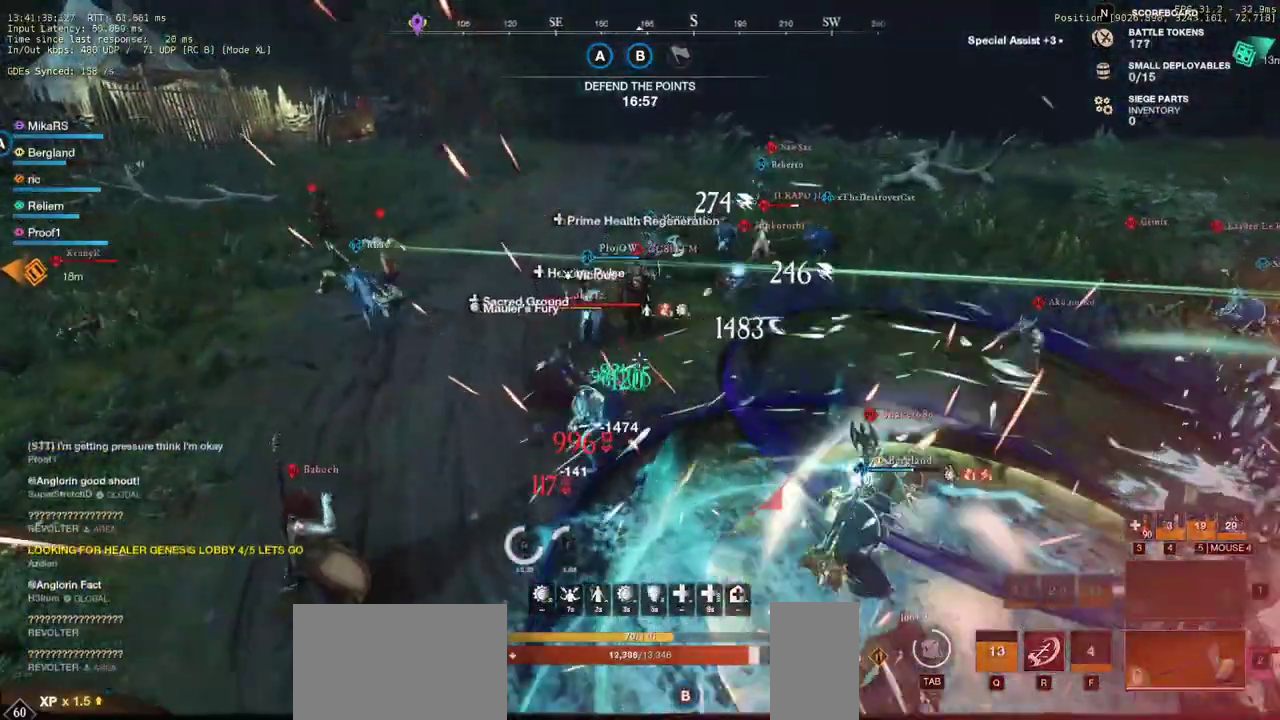
{"keys": ["w"], "mouse": [], "events": [[83, "mouse_left", "down"], [183, "mouse_left", "up"], [250, "mouse_left", "down"], [333, "mouse_left", "up"], [417, "mouse_left", "down"], [483, "a", "up"], [500, "mouse_left", "up"]]}
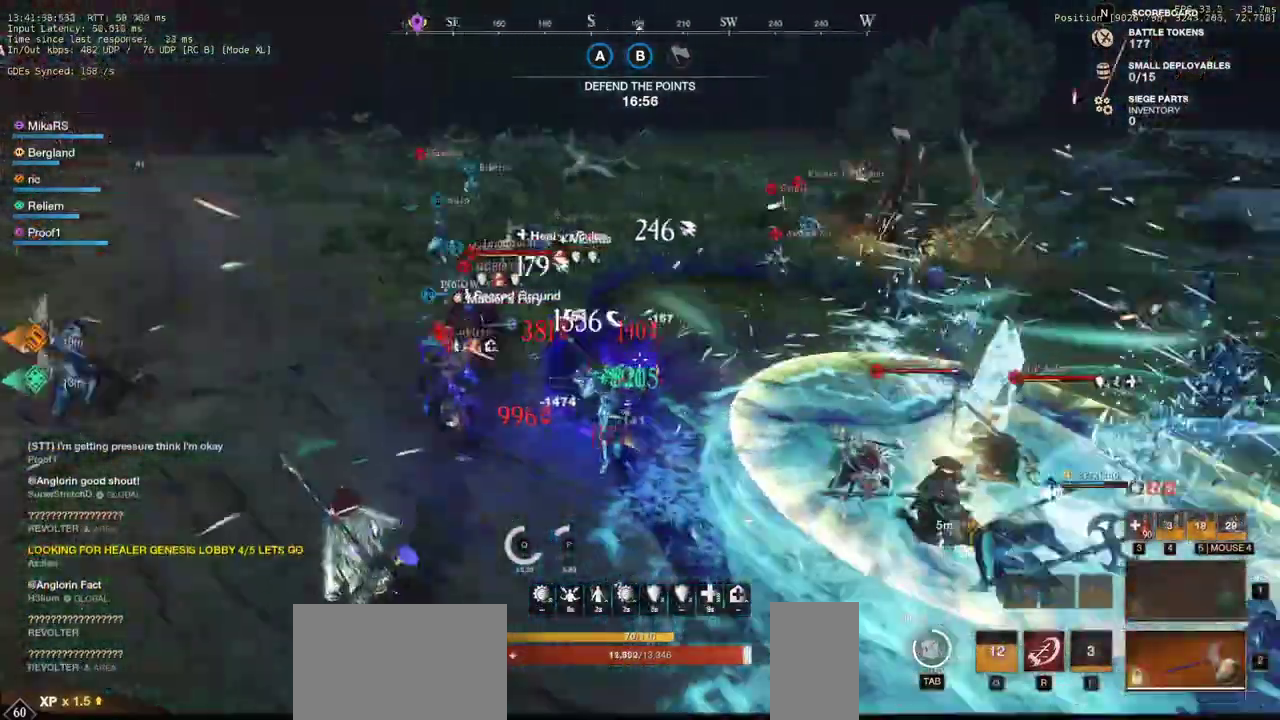
{"keys": ["d", "shift", "w"], "mouse": [], "events": [[67, "mouse_left", "down"], [183, "mouse_left", "up"], [233, "d", "down"], [367, "shift", "down"]]}
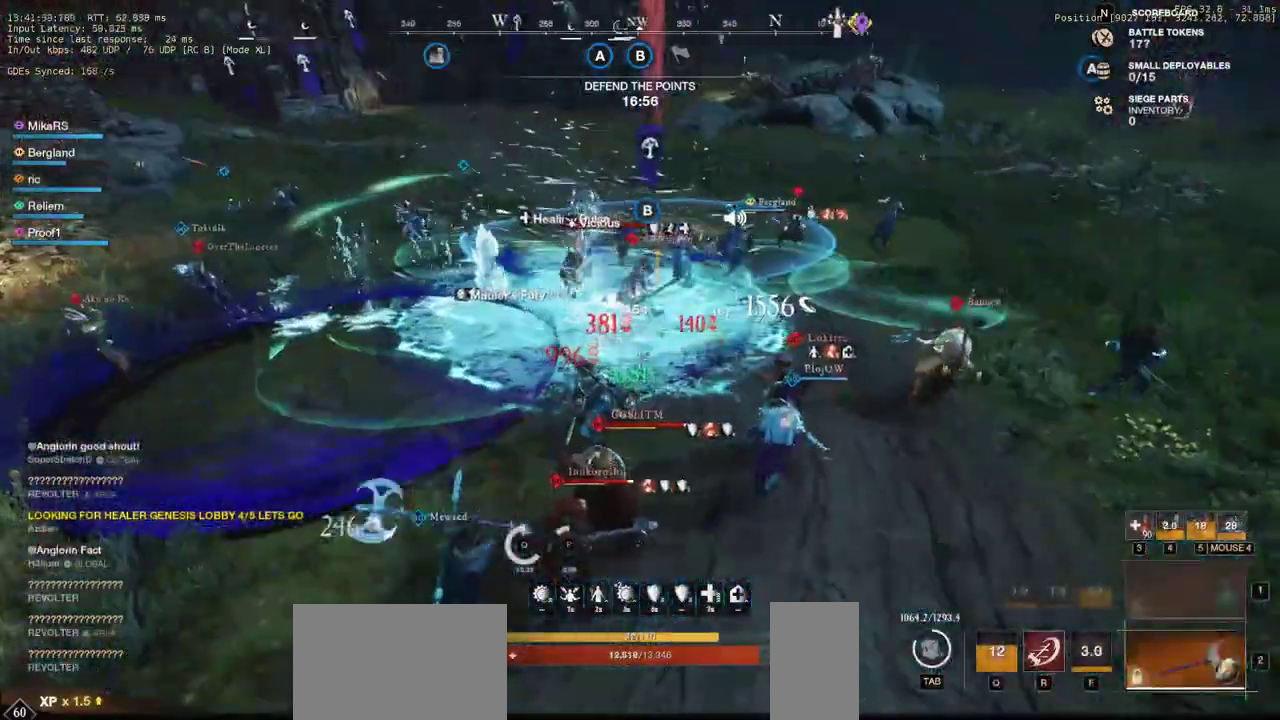
{"keys": ["d", "w"], "mouse": [], "events": [[33, "shift", "up"]]}
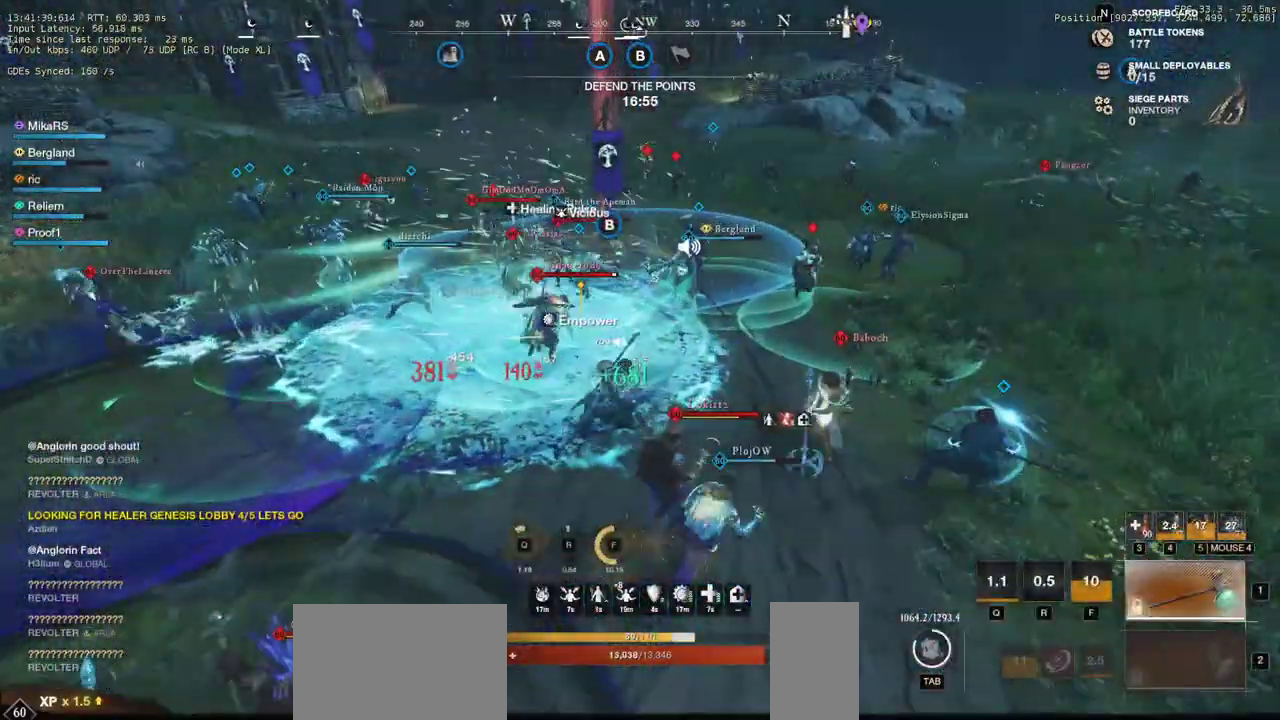
{"keys": ["r", "w"], "mouse": [], "events": [[433, "d", "up"], [500, "r", "down"]]}
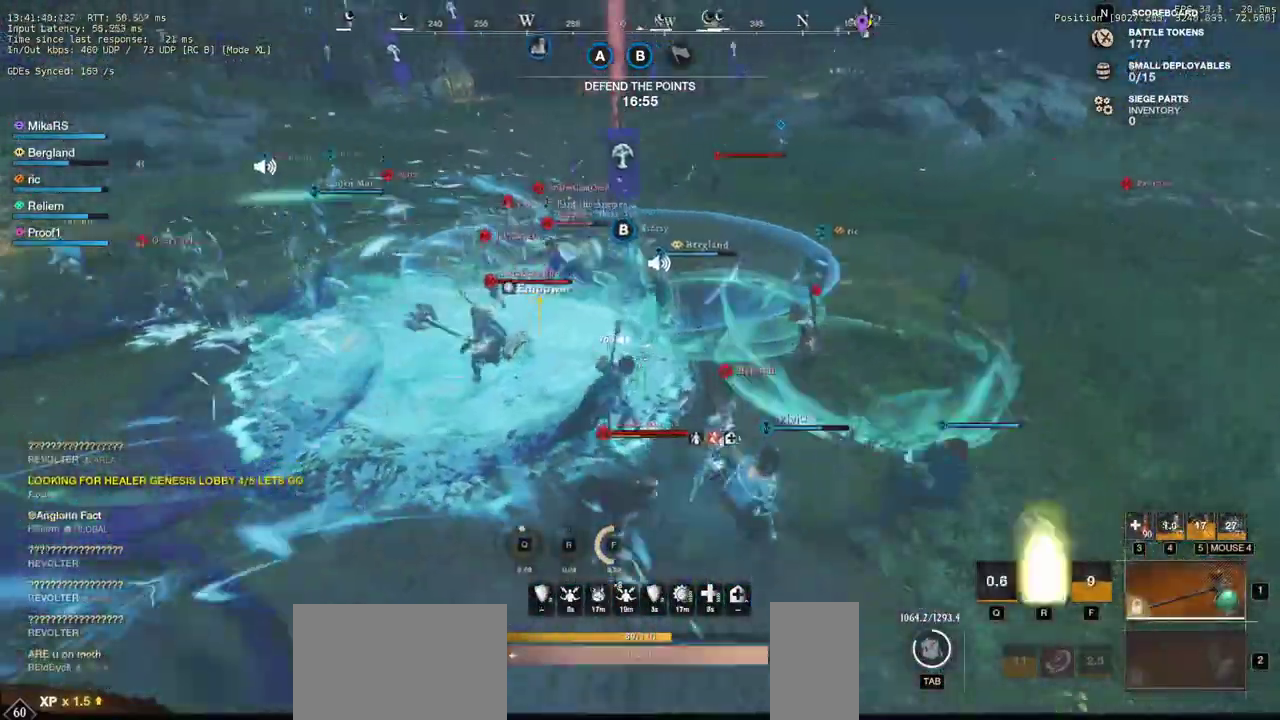
{"keys": ["a"], "mouse": [], "events": [[100, "r", "up"], [150, "r", "down"], [250, "r", "up"], [267, "a", "down"], [433, "w", "up"]]}
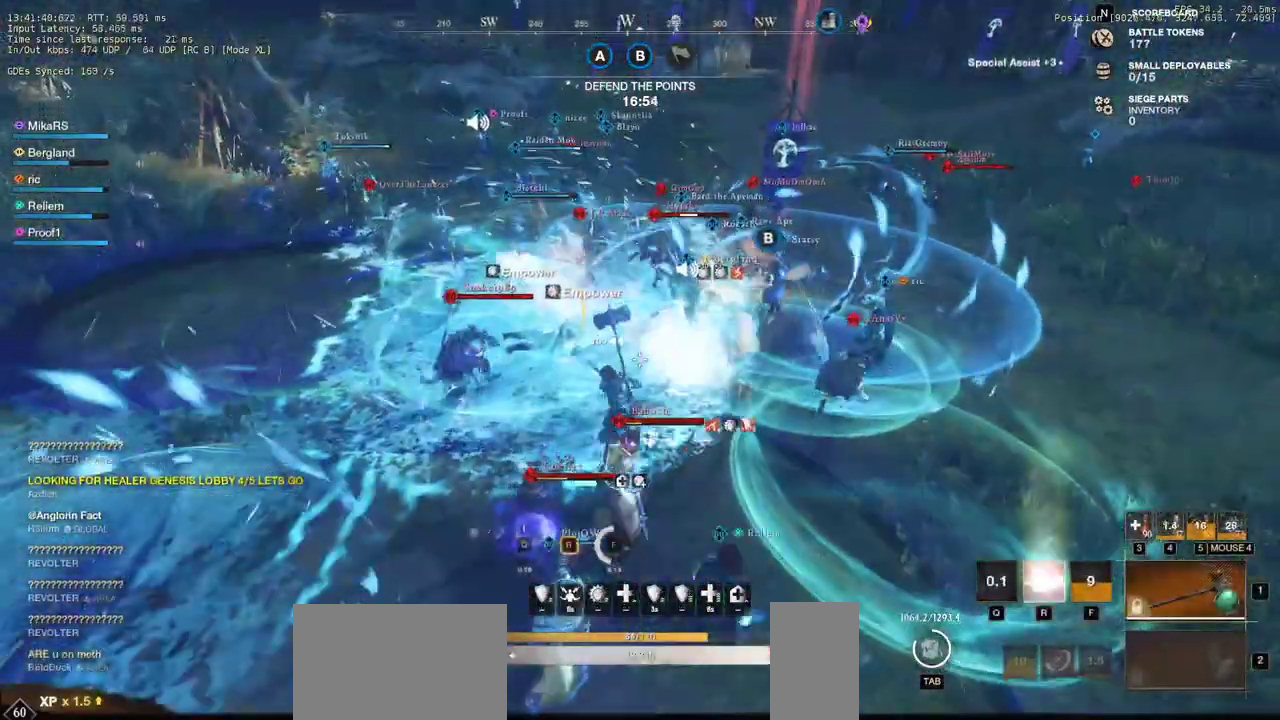
{"keys": ["w"], "mouse": [], "events": [[100, "d", "down"], [267, "w", "down"], [300, "d", "up"], [317, "a", "up"]]}
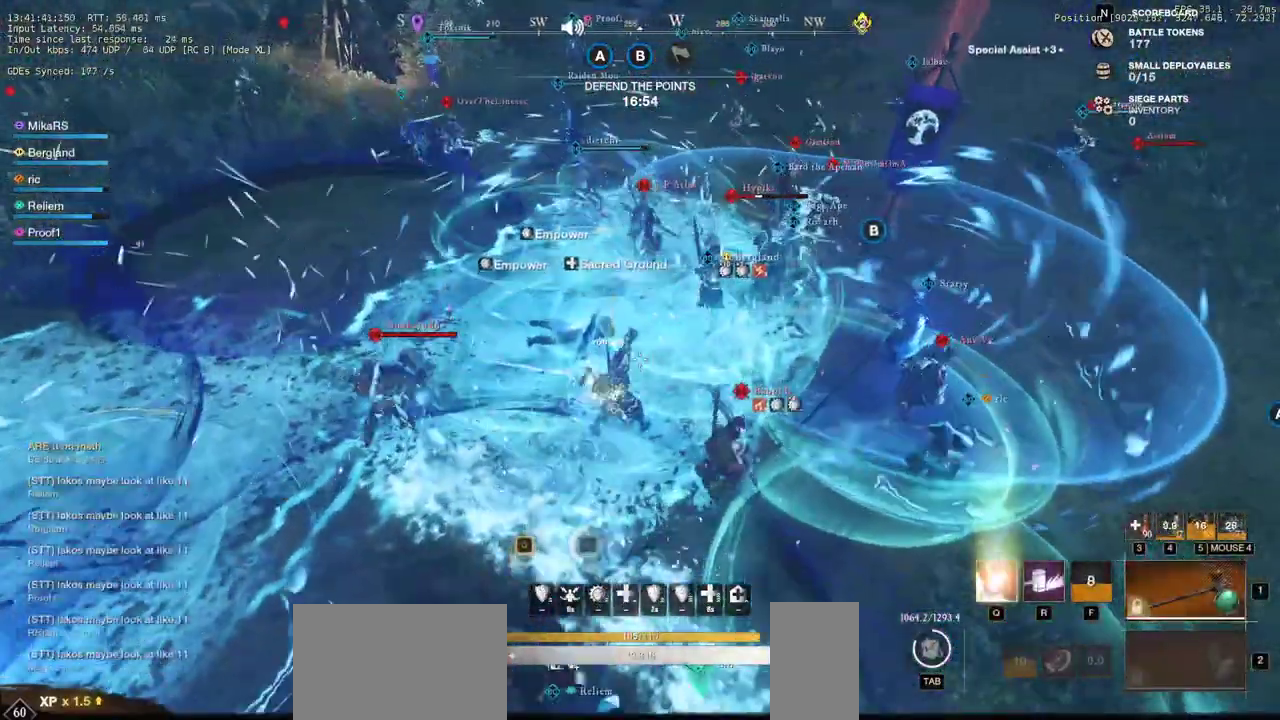
{"keys": ["shift", "w"], "mouse": [], "events": [[283, "shift", "down"], [400, "shift", "up"], [467, "shift", "down"]]}
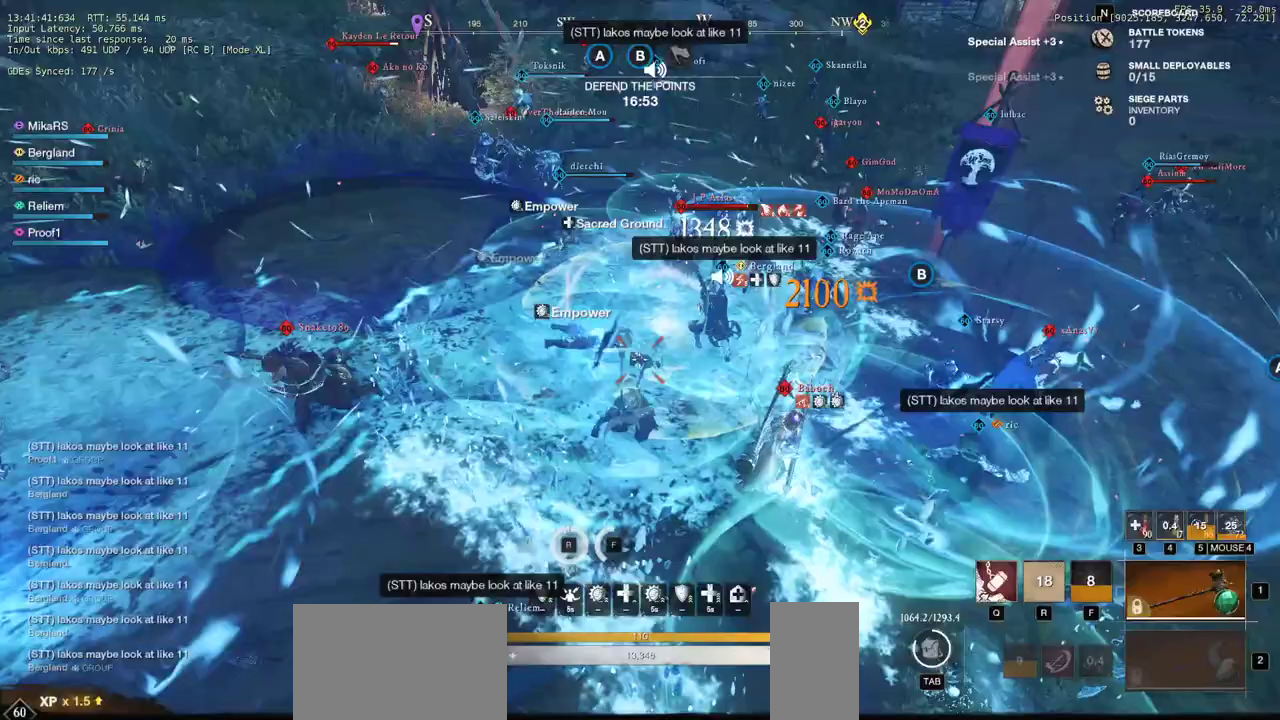
{"keys": ["w"], "mouse": [], "events": [[117, "shift", "up"]]}
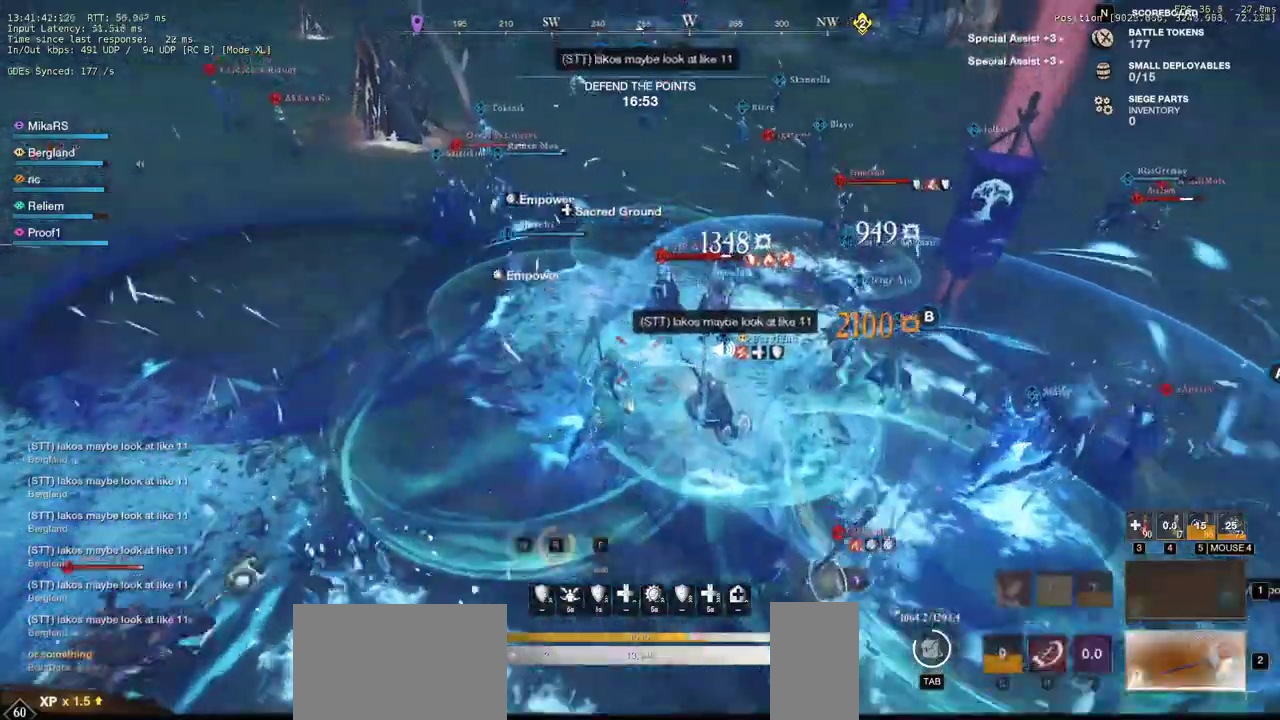
{"keys": ["w"], "mouse": ["left"], "events": [[17, "mouse_left", "down"], [100, "mouse_left", "up"], [167, "mouse_left", "down"], [267, "mouse_left", "up"], [333, "mouse_left", "down"], [433, "mouse_left", "up"], [500, "mouse_left", "down"]]}
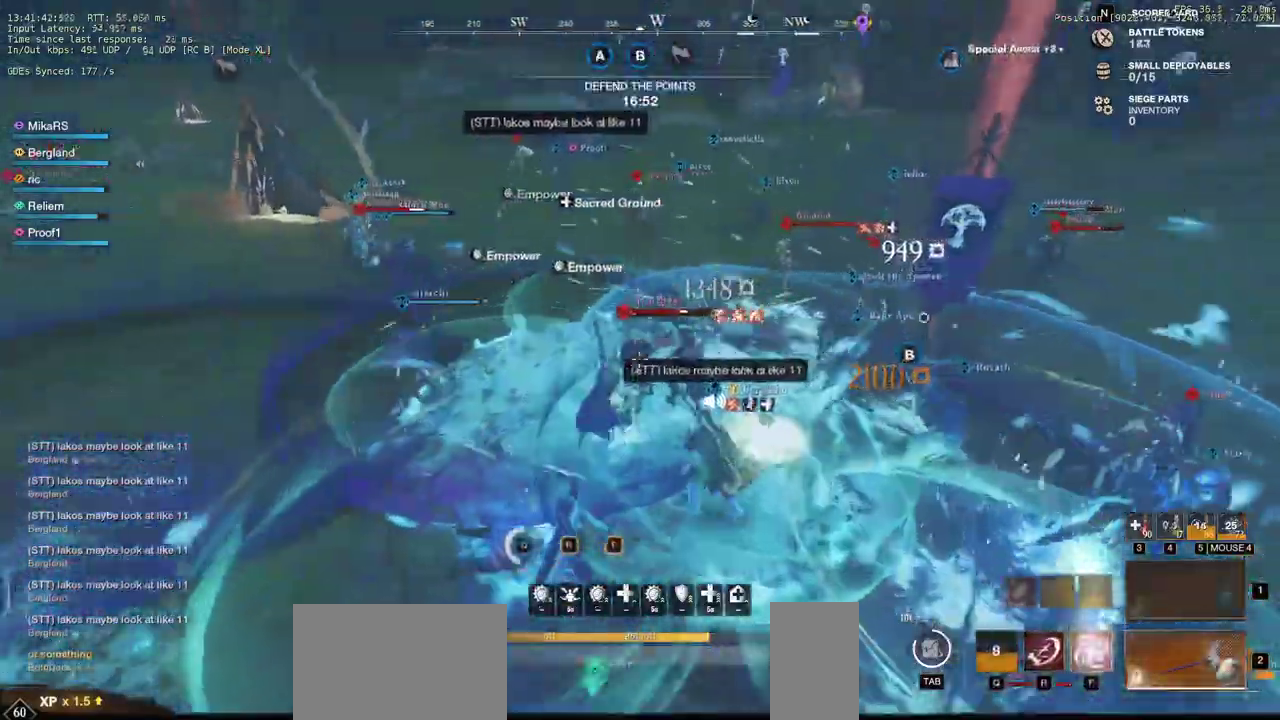
{"keys": ["a"], "mouse": ["left"], "events": [[50, "a", "down"], [83, "mouse_left", "up"], [83, "shift", "down"], [250, "shift", "up"], [333, "mouse_left", "down"], [333, "w", "up"], [433, "mouse_left", "up"], [500, "mouse_left", "down"]]}
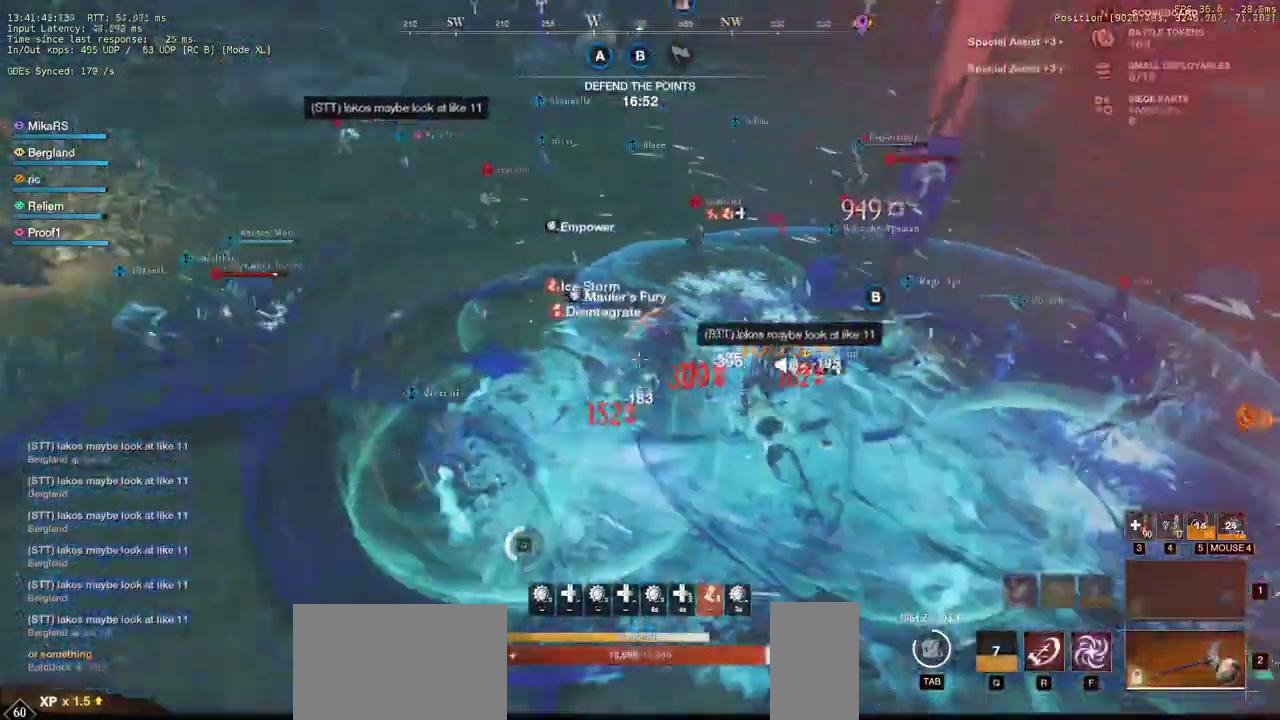
{"keys": ["w"], "mouse": ["right"], "events": [[17, "w", "down"], [83, "a", "up"], [83, "mouse_left", "up"], [150, "mouse_left", "down"], [250, "mouse_left", "up"], [300, "mouse_left", "down"], [400, "mouse_left", "up"], [483, "mouse_right", "down"]]}
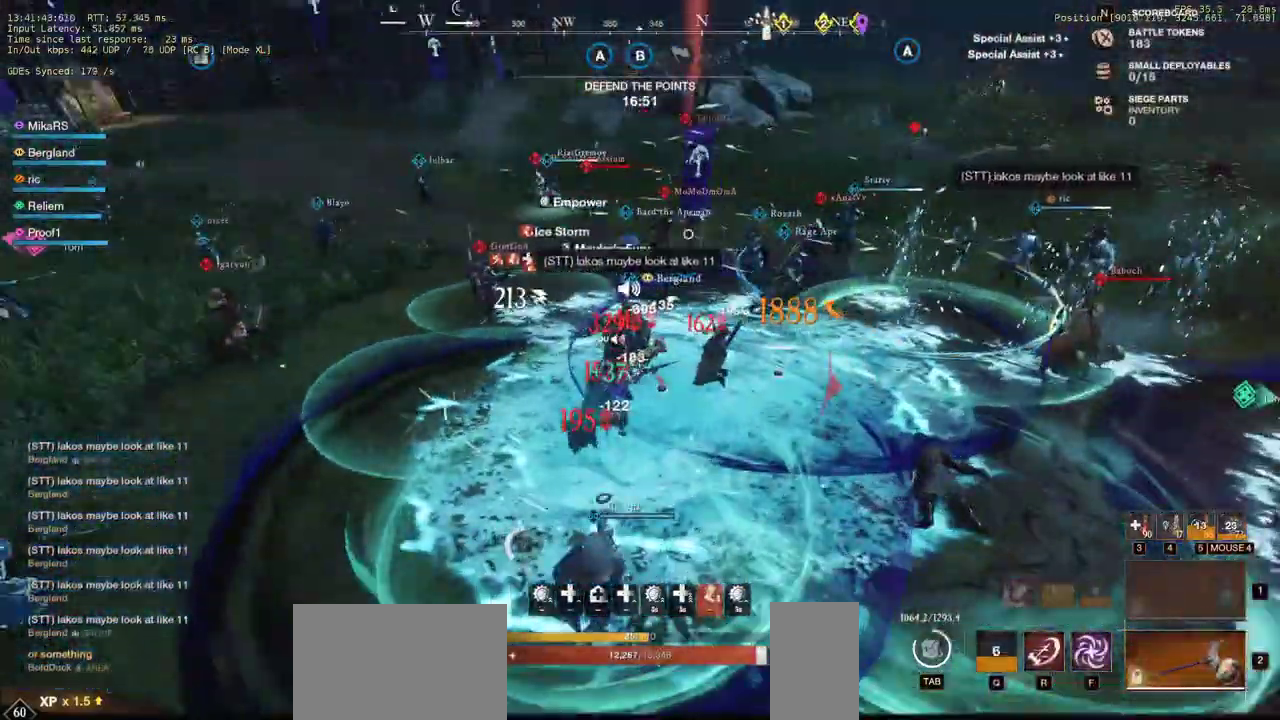
{"keys": ["a", "w"], "mouse": [], "events": [[183, "mouse_right", "up"], [250, "a", "down"], [333, "shift", "down"], [467, "shift", "up"]]}